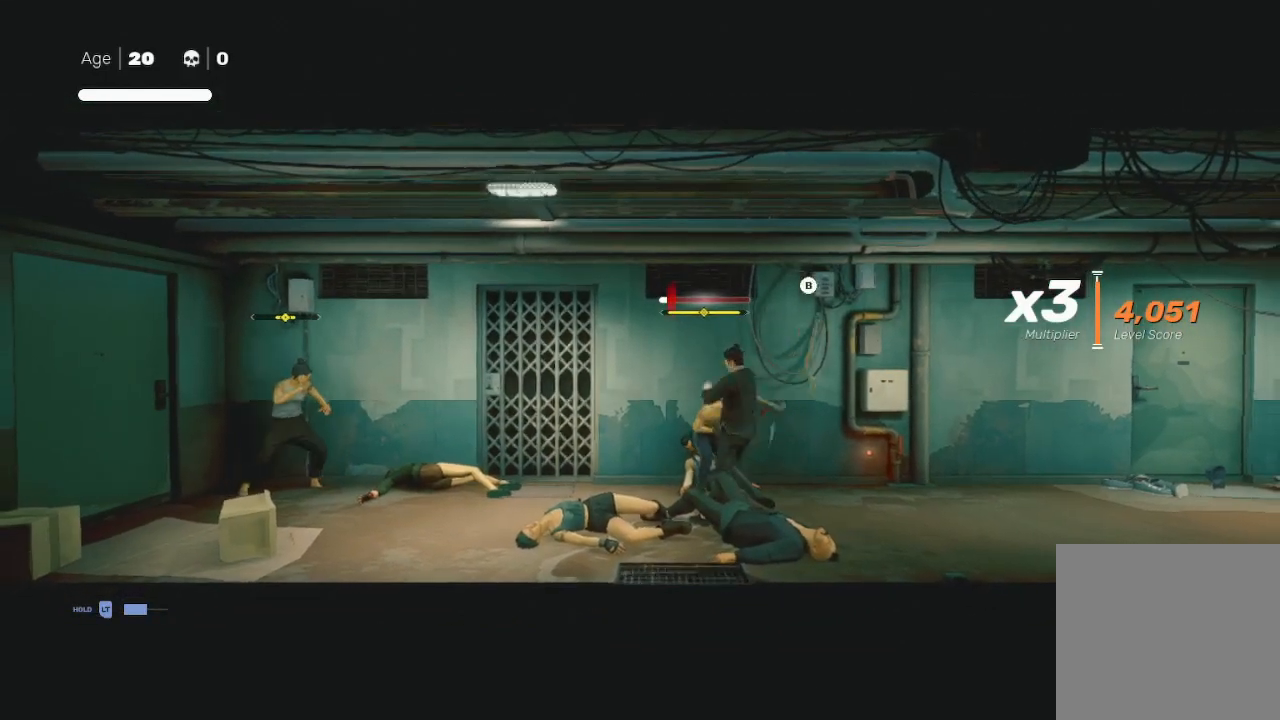
Gameplay with a controller (Xbox layout); each line is a JSON object with the inputs held at the frame after it. "events" lists button and stick changes between this image and that frame as [ms after this image, input, new state], when the widget could be followed in between.
{"buttons": ["X"], "left_stick": "up-left", "right_stick": "center", "events": [[33, "X", "up"], [33, "left_stick", "center"], [100, "X", "down"], [167, "X", "up"], [267, "X", "down"], [367, "X", "up"], [400, "X", "down"], [400, "left_stick", "up-left"]]}
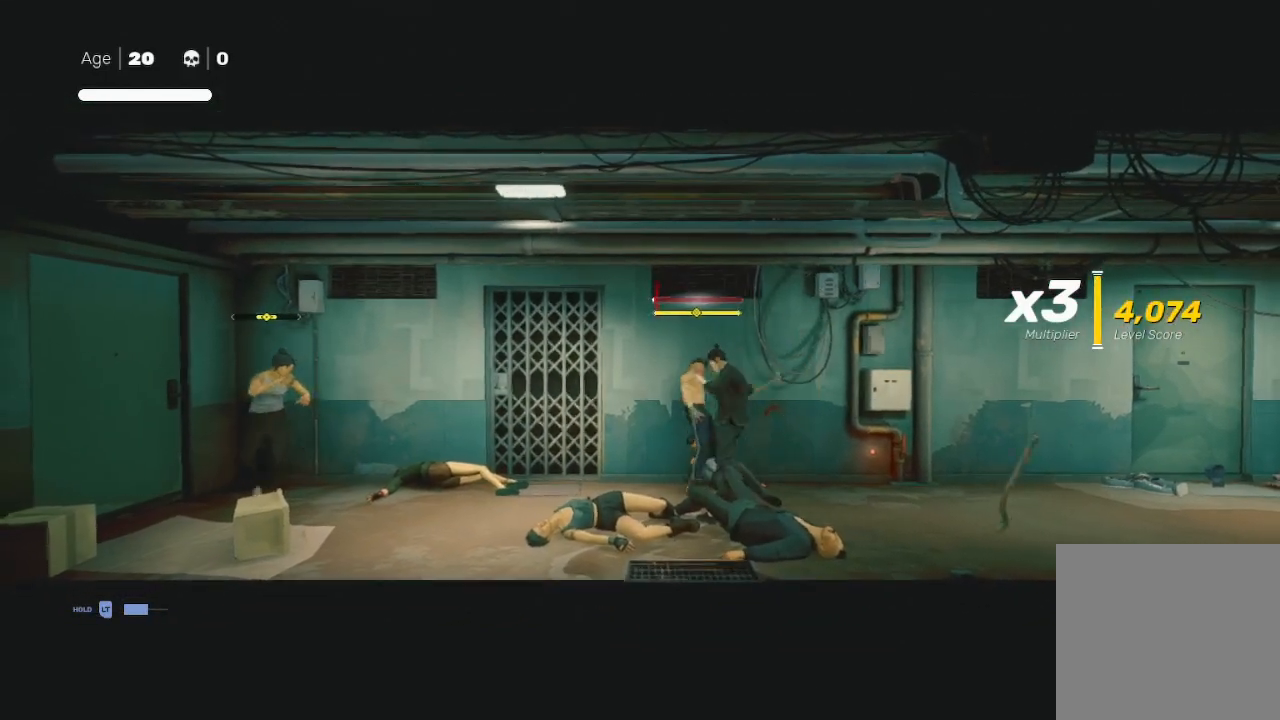
{"buttons": ["X"], "left_stick": "up-left", "right_stick": "center", "events": [[33, "X", "up"], [100, "X", "down"], [200, "left_stick", "center"], [233, "X", "up"], [267, "X", "down"], [267, "left_stick", "left"], [400, "X", "up"], [500, "X", "down"], [500, "left_stick", "up-left"]]}
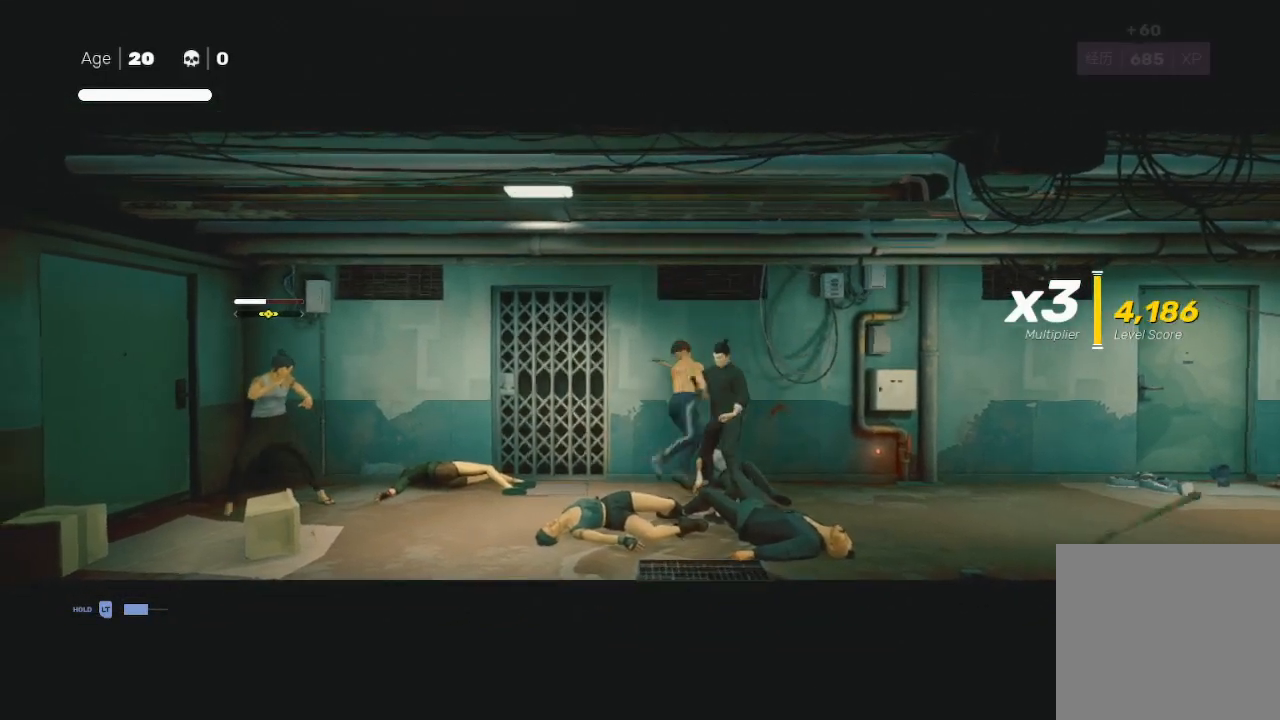
{"buttons": ["R1"], "left_stick": "left", "right_stick": "center", "events": [[100, "X", "up"], [167, "left_stick", "center"], [300, "R1", "down"], [300, "left_stick", "left"], [433, "R1", "up"], [467, "R1", "down"]]}
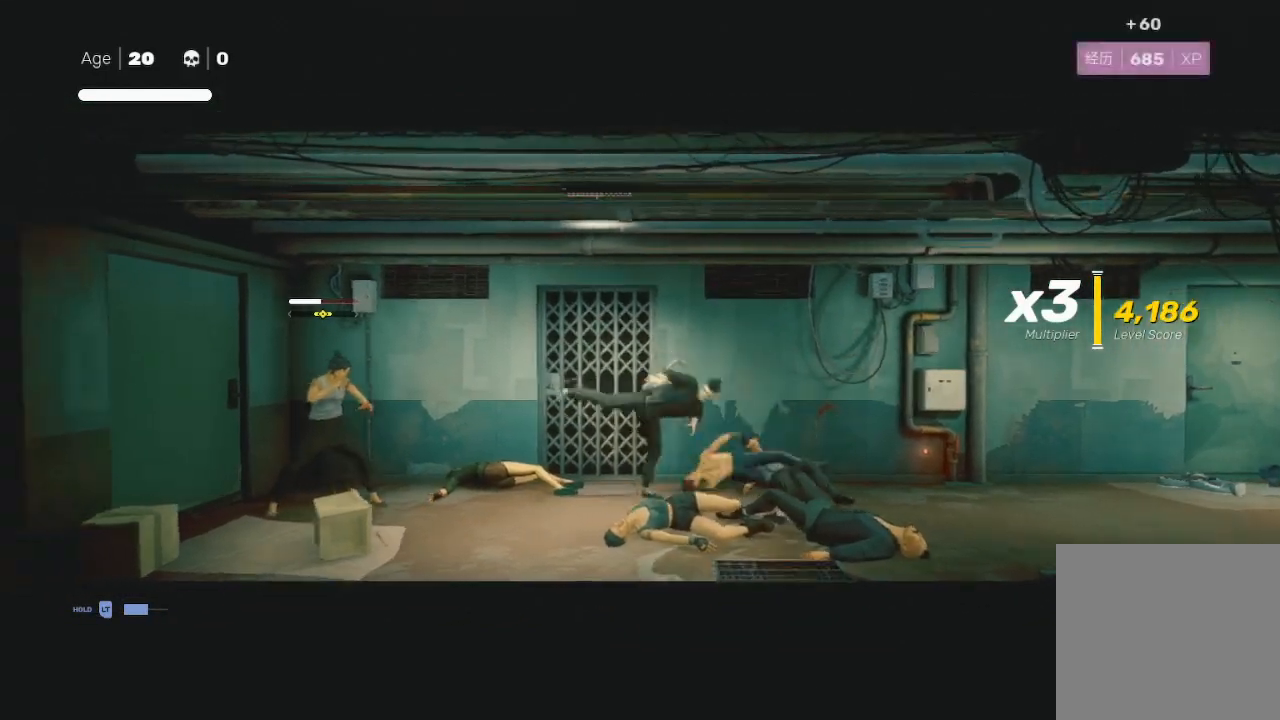
{"buttons": ["R1"], "left_stick": "left", "right_stick": "center", "events": [[67, "R1", "up"], [100, "R1", "down"], [133, "R1", "up"], [167, "R1", "down"], [267, "left_stick", "center"], [333, "R1", "up"], [467, "R1", "down"], [467, "left_stick", "left"]]}
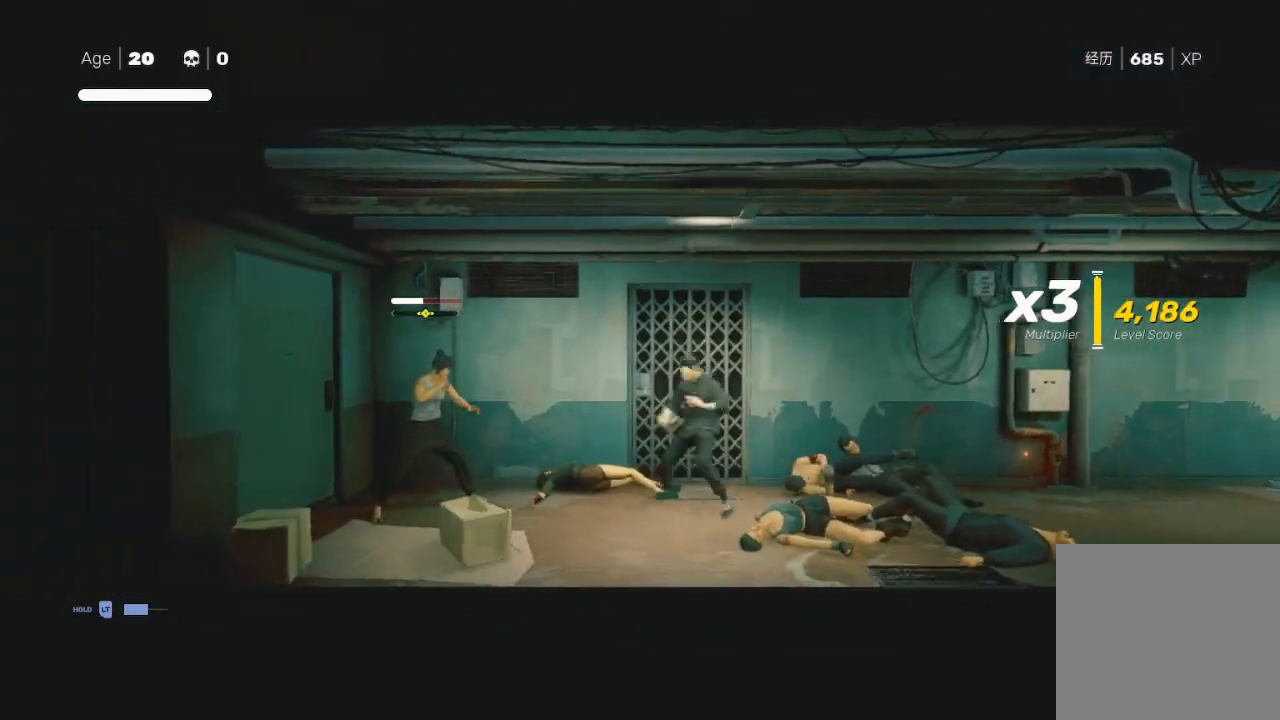
{"buttons": ["R2"], "left_stick": "left", "right_stick": "center", "events": [[100, "R1", "up"], [167, "R1", "down"], [200, "R1", "up"], [233, "left_stick", "center"], [333, "left_stick", "left"], [467, "R2", "down"]]}
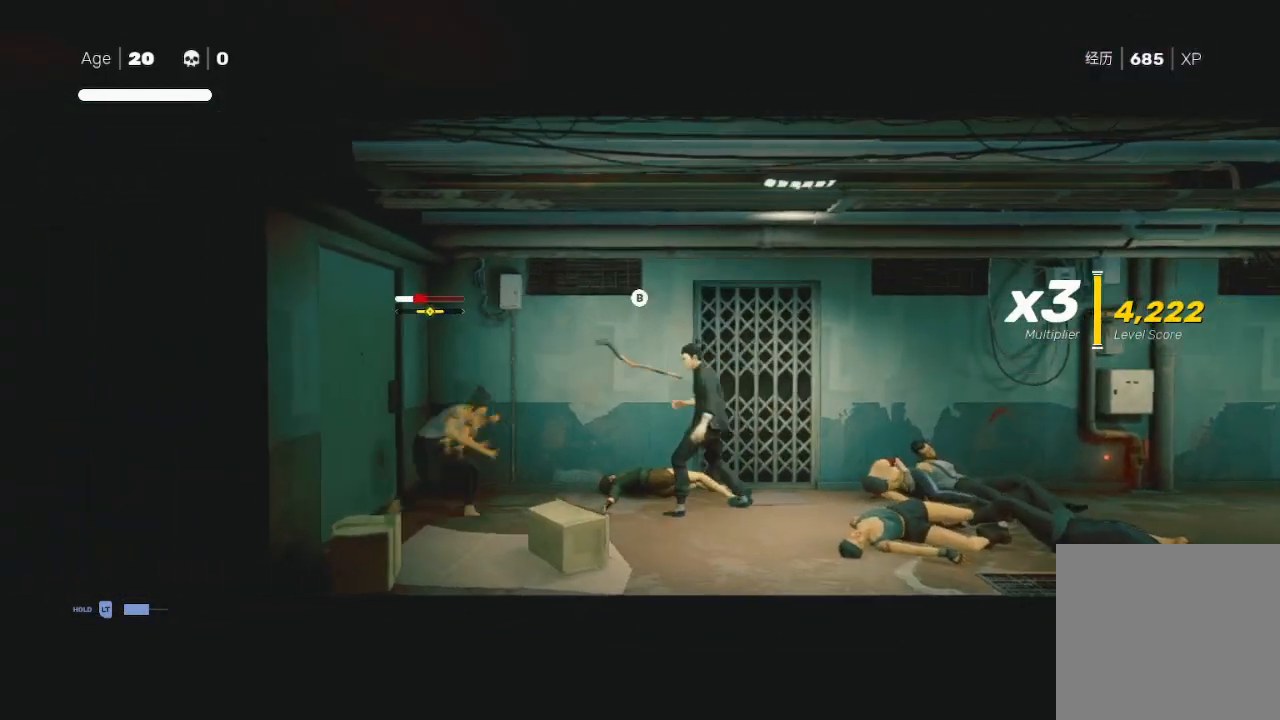
{"buttons": [], "left_stick": "center", "right_stick": "center", "events": [[167, "R2", "up"], [200, "B", "down"], [200, "Y", "down"], [333, "B", "up"], [333, "Y", "up"], [400, "B", "down"], [400, "Y", "down"], [467, "left_stick", "center"], [500, "B", "up"], [500, "Y", "up"]]}
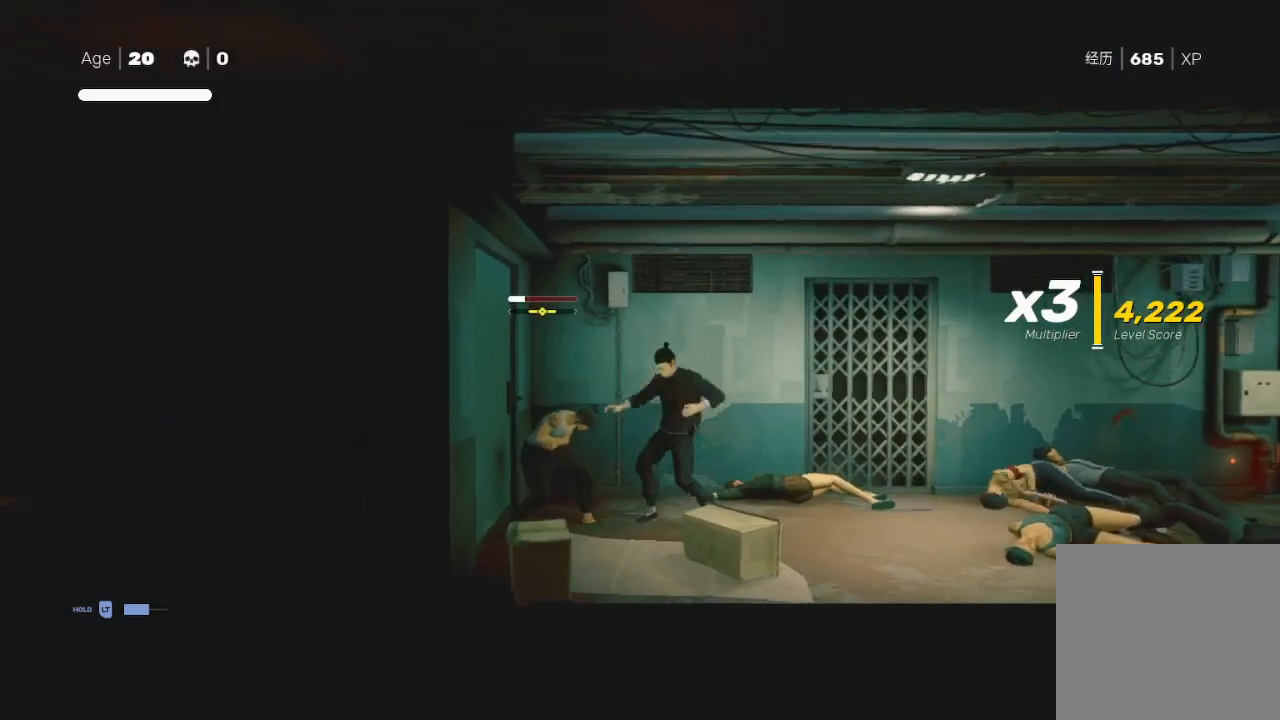
{"buttons": [], "left_stick": "center", "right_stick": "center", "events": [[100, "left_stick", "left"], [167, "A", "down"], [167, "X", "down"], [233, "A", "up"], [233, "X", "up"], [300, "left_stick", "center"], [333, "X", "down"], [400, "X", "up"]]}
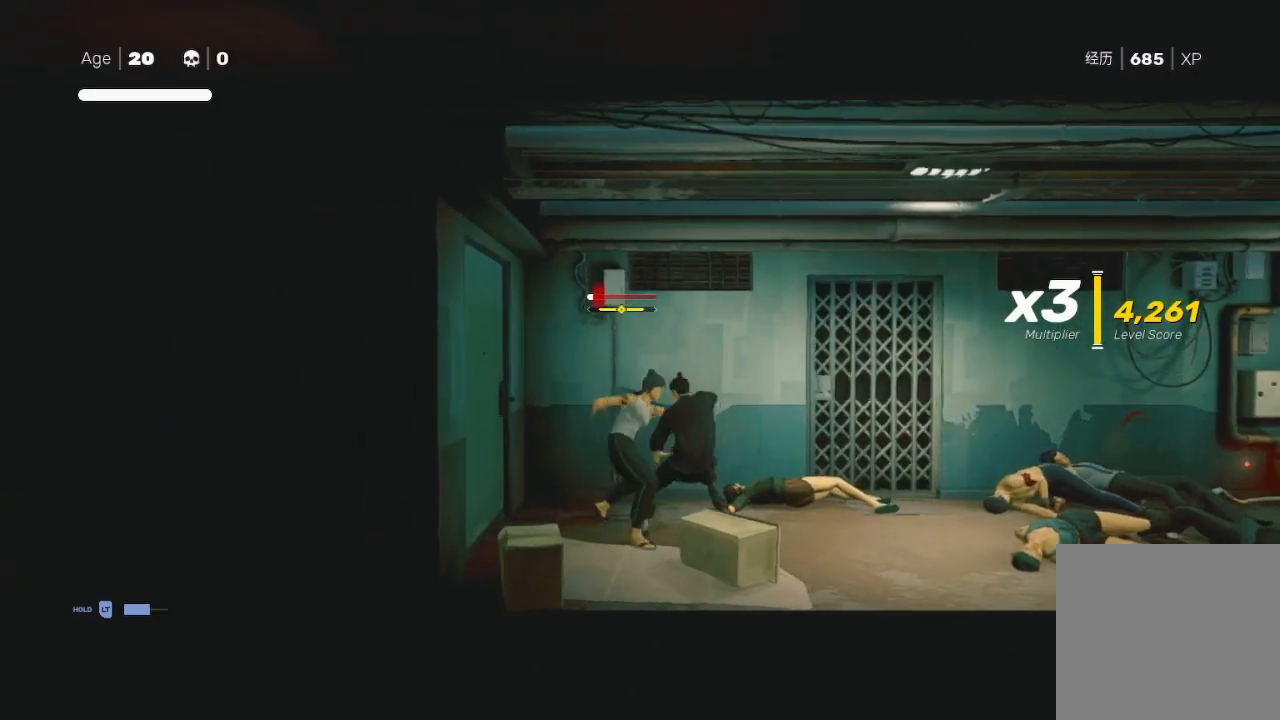
{"buttons": ["X"], "left_stick": "up-left", "right_stick": "center", "events": [[33, "A", "down"], [33, "X", "down"], [67, "A", "up"], [67, "X", "up"], [167, "X", "down"], [200, "left_stick", "up"], [233, "X", "up"], [367, "X", "down"], [467, "X", "up"], [500, "X", "down"], [500, "left_stick", "up-left"]]}
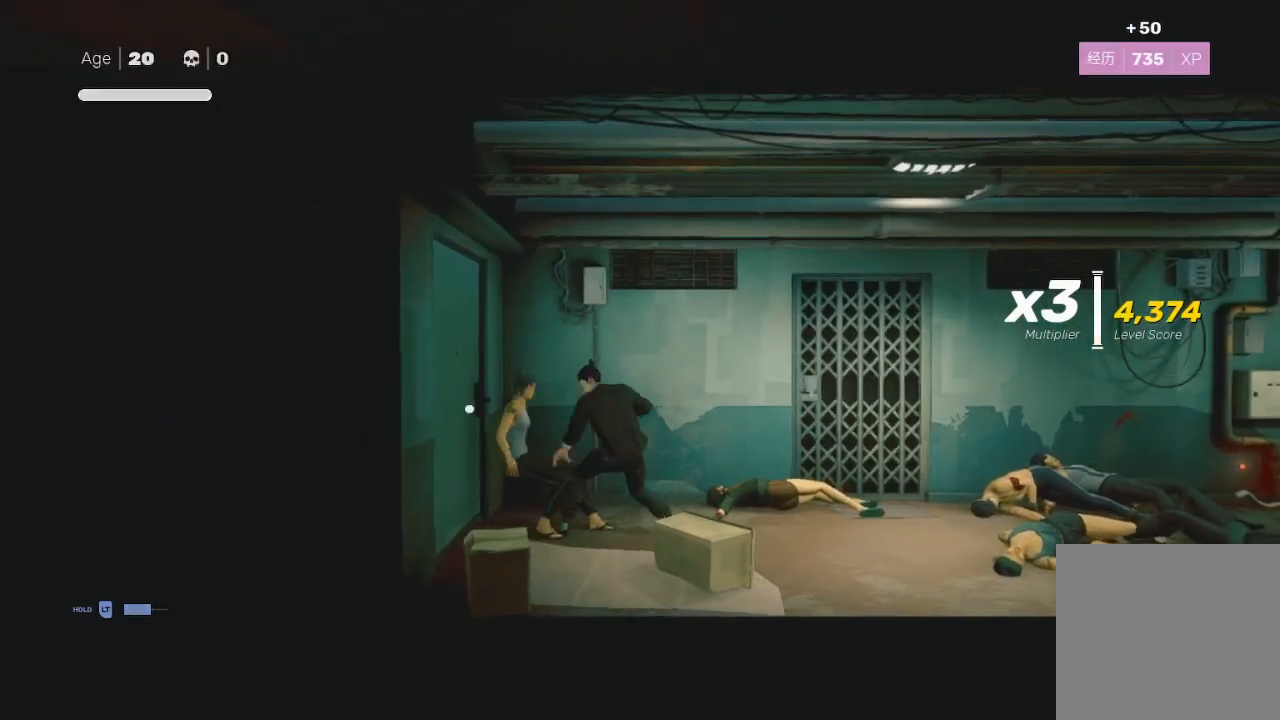
{"buttons": [], "left_stick": "center", "right_stick": "center", "events": [[100, "X", "up"], [133, "left_stick", "center"]]}
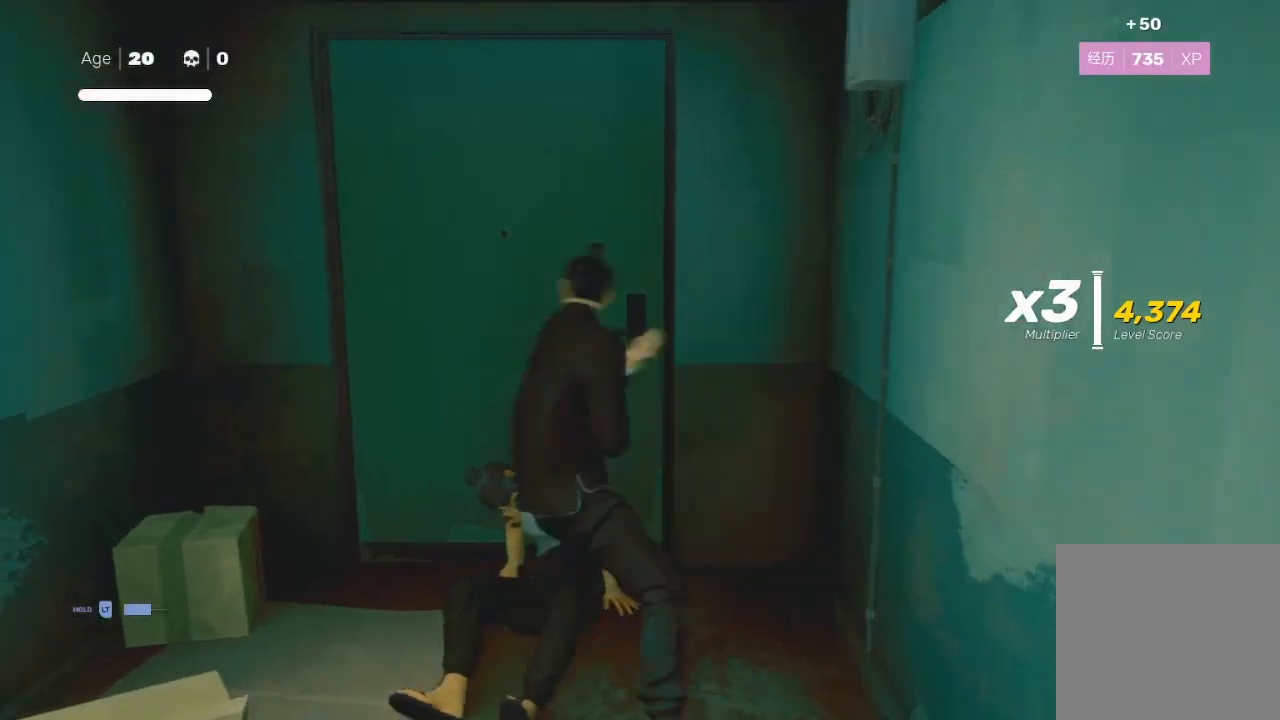
{"buttons": [], "left_stick": "down", "right_stick": "center", "events": [[433, "left_stick", "down"]]}
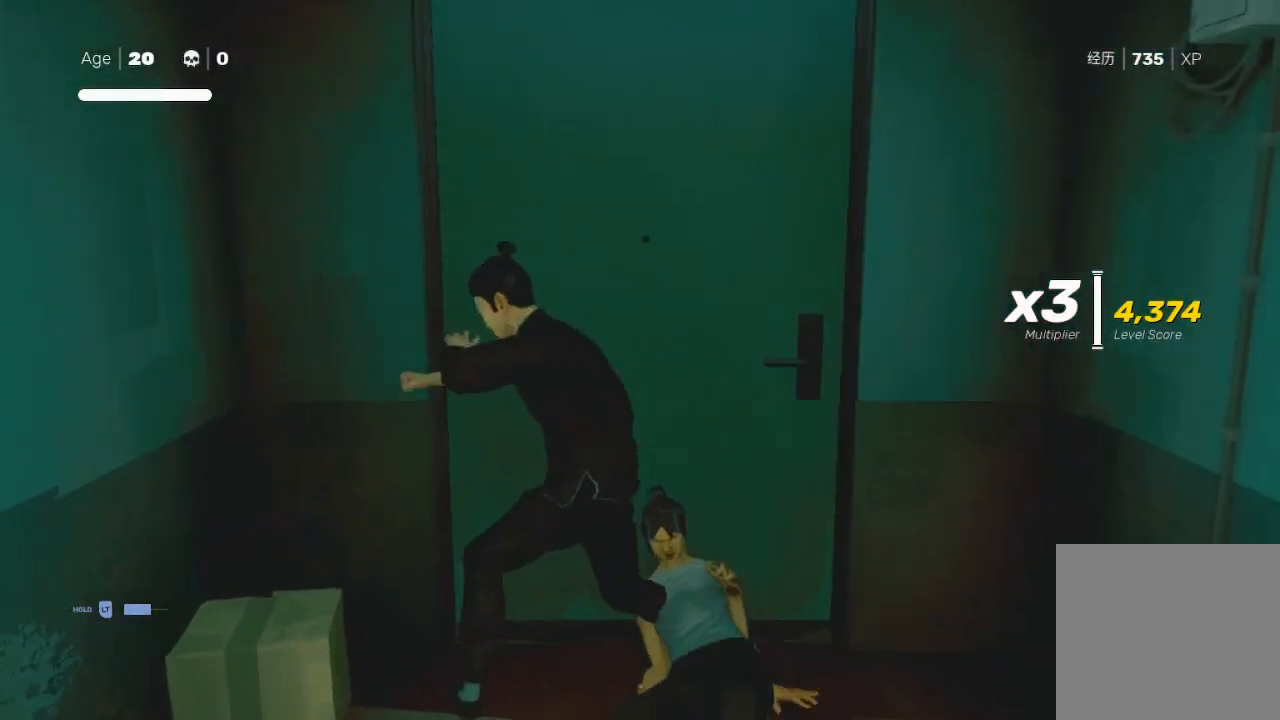
{"buttons": [], "left_stick": "down", "right_stick": "center", "events": []}
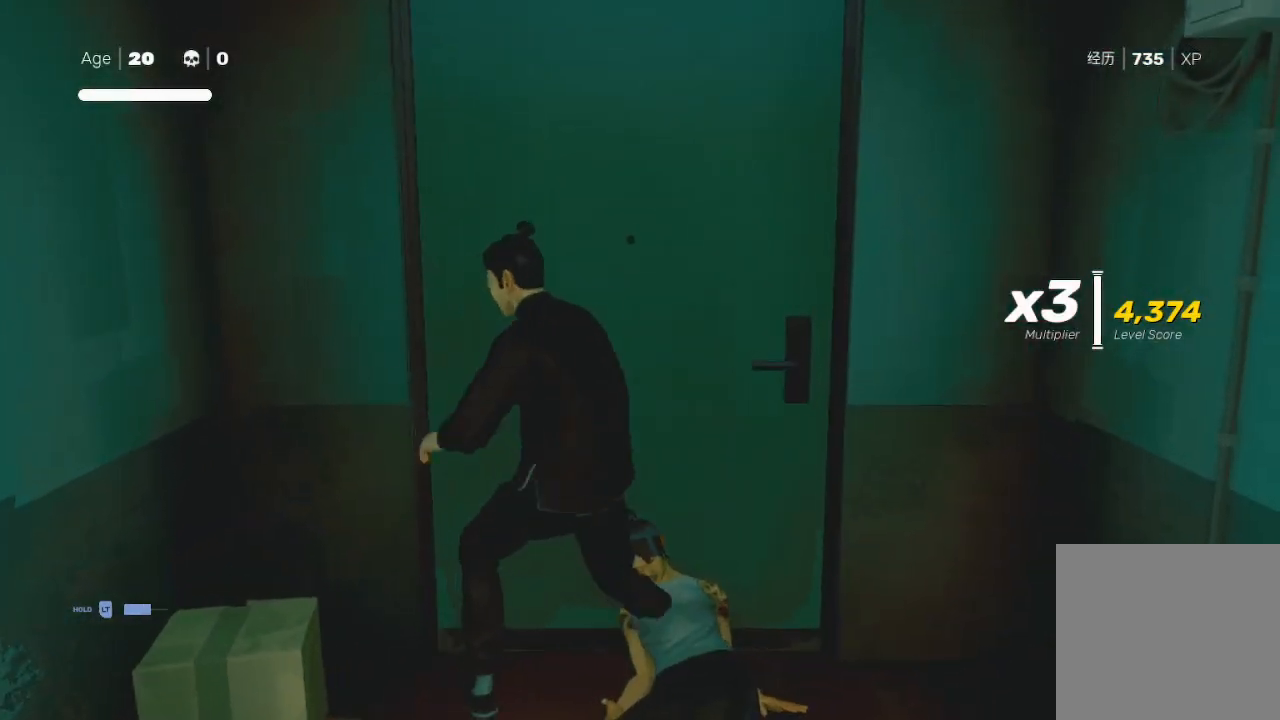
{"buttons": [], "left_stick": "down", "right_stick": "center", "events": []}
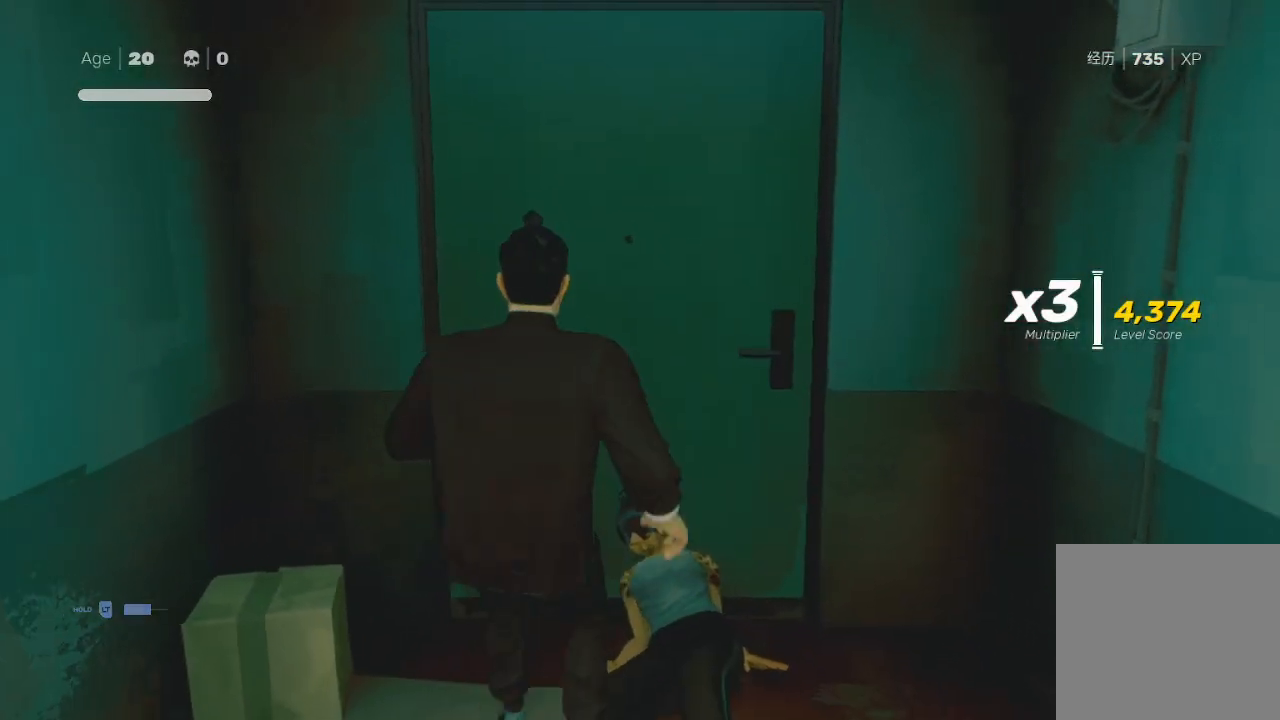
{"buttons": [], "left_stick": "down", "right_stick": "center", "events": []}
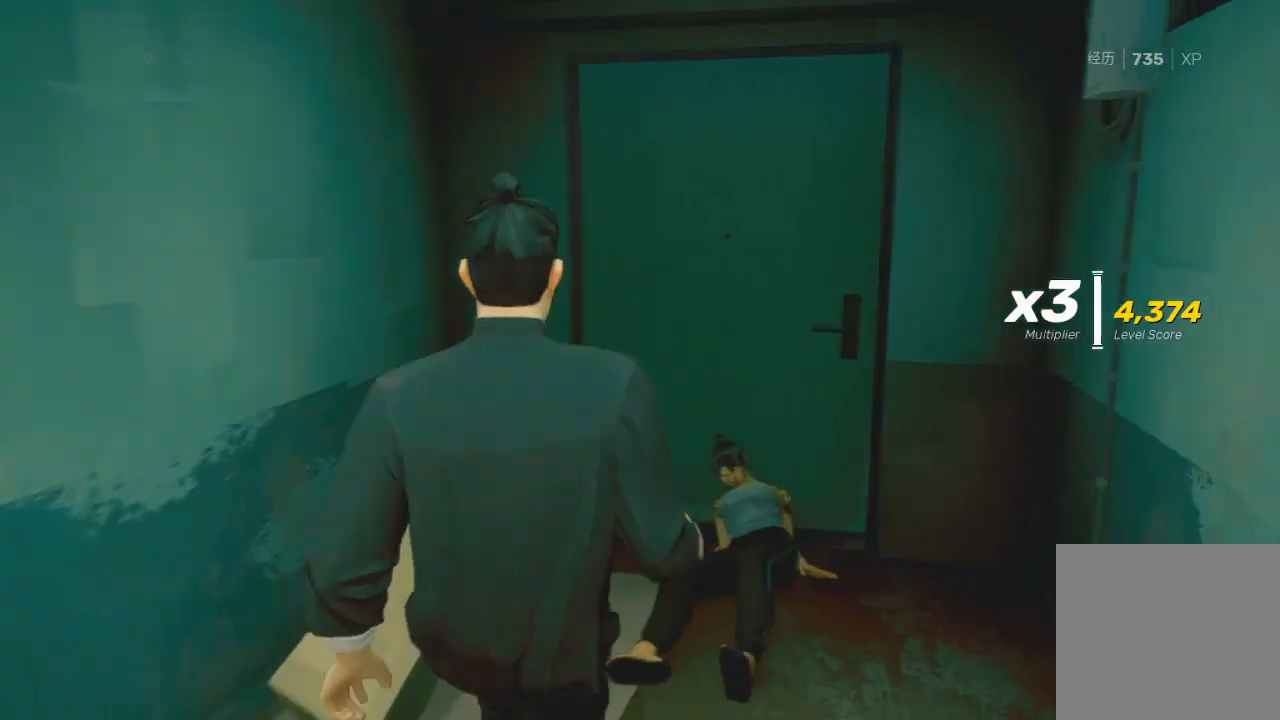
{"buttons": [], "left_stick": "left", "right_stick": "down-left", "events": [[367, "right_stick", "down-left"], [400, "left_stick", "left"]]}
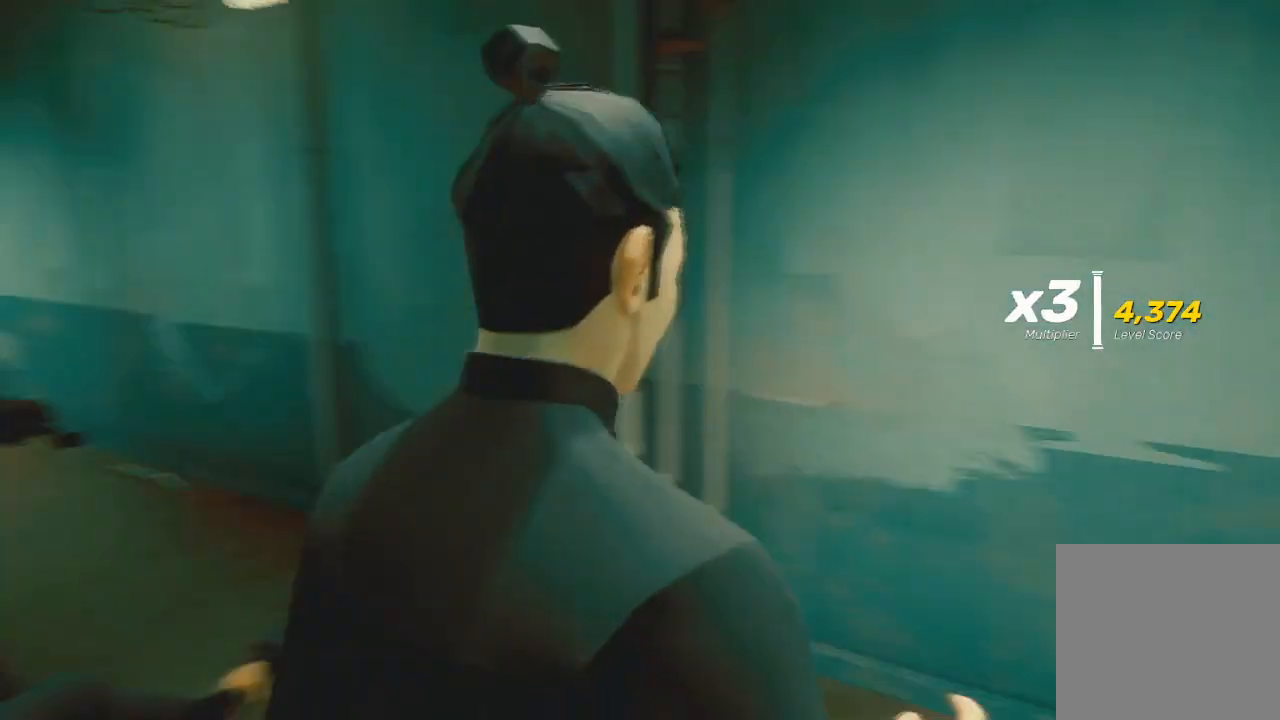
{"buttons": ["R2"], "left_stick": "up", "right_stick": "center", "events": [[100, "left_stick", "up"], [233, "right_stick", "center"], [300, "R2", "down"]]}
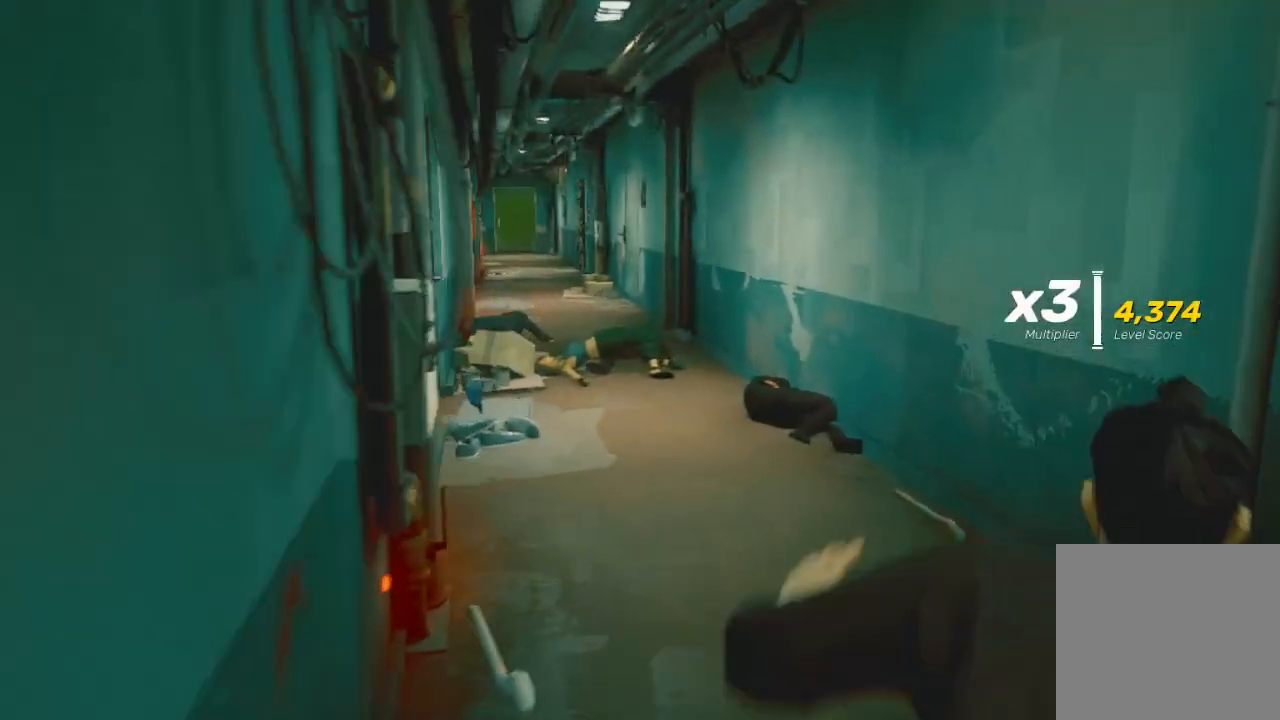
{"buttons": ["R2"], "left_stick": "up", "right_stick": "center", "events": []}
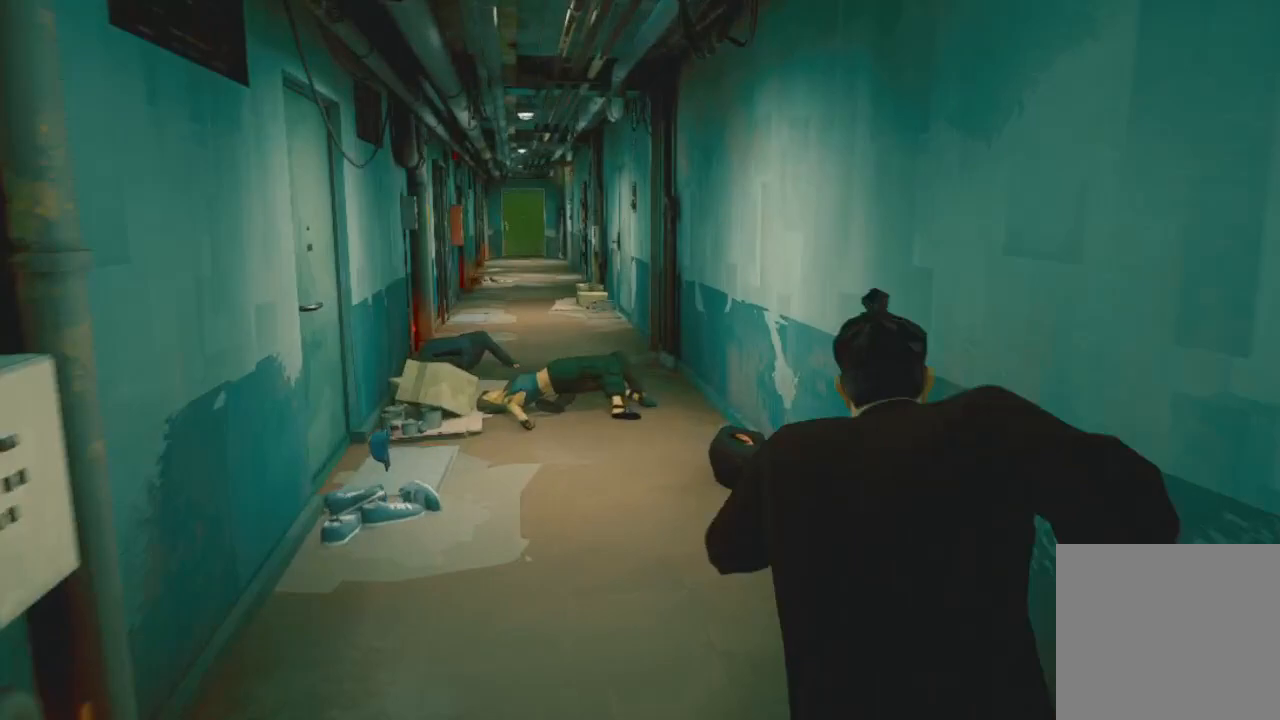
{"buttons": ["R2"], "left_stick": "up", "right_stick": "center", "events": []}
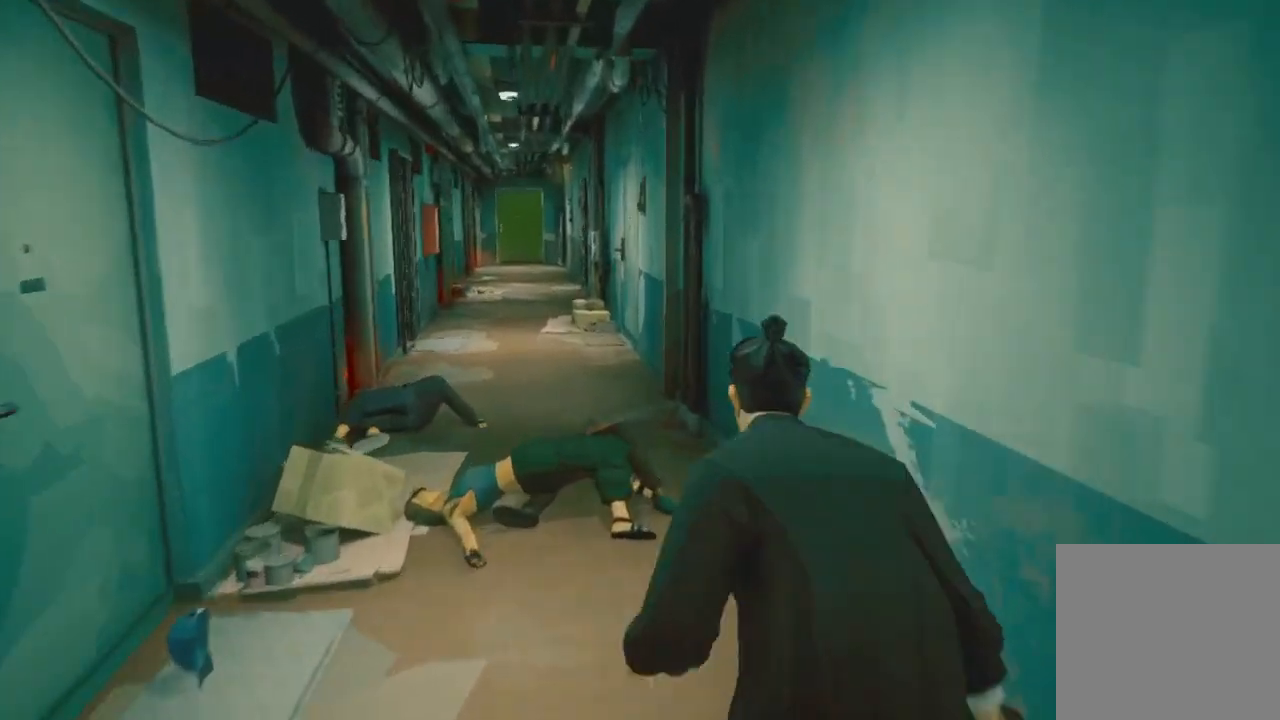
{"buttons": ["R2"], "left_stick": "up", "right_stick": "up-left", "events": [[67, "right_stick", "up-left"]]}
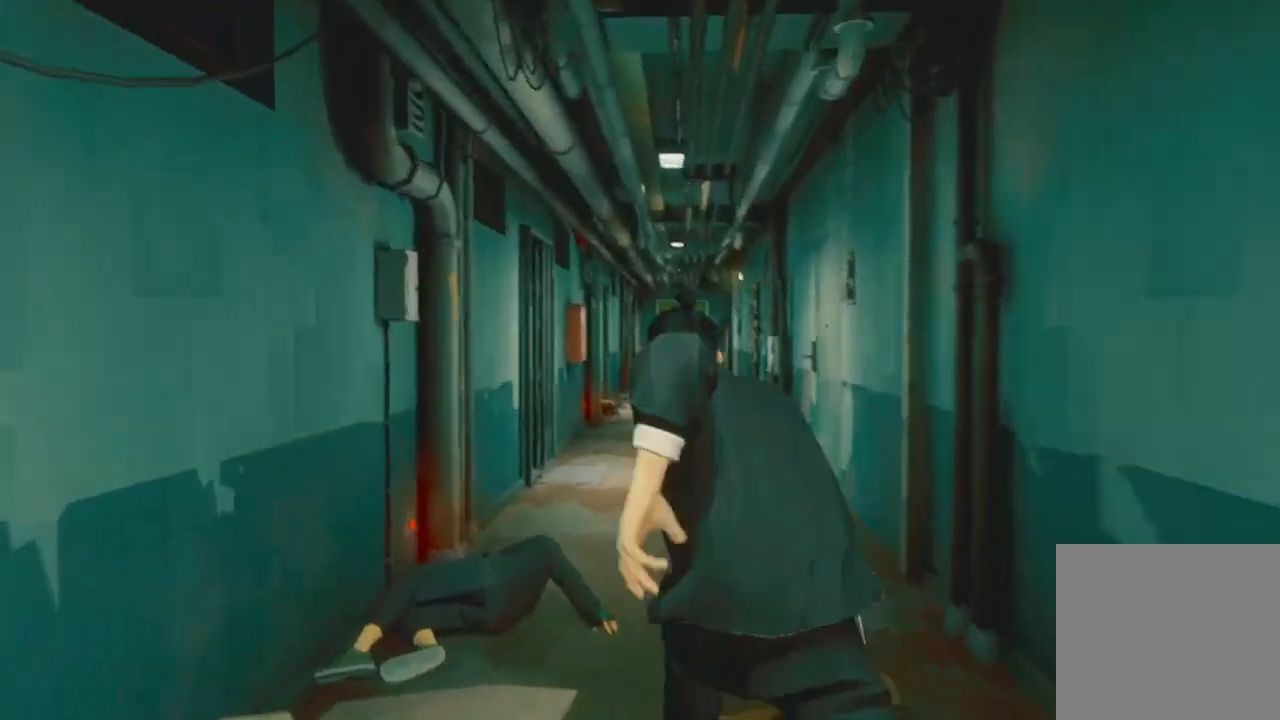
{"buttons": ["R2"], "left_stick": "up", "right_stick": "up-left", "events": []}
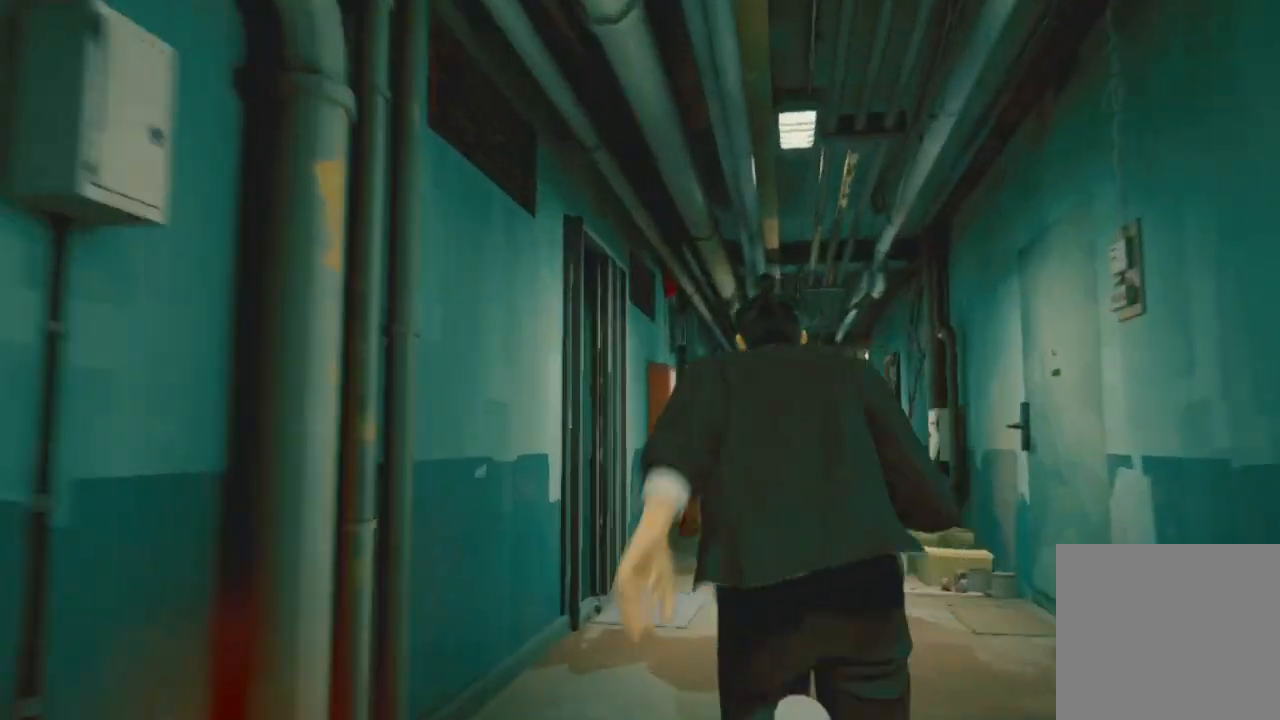
{"buttons": ["R2"], "left_stick": "up", "right_stick": "center", "events": [[133, "right_stick", "center"]]}
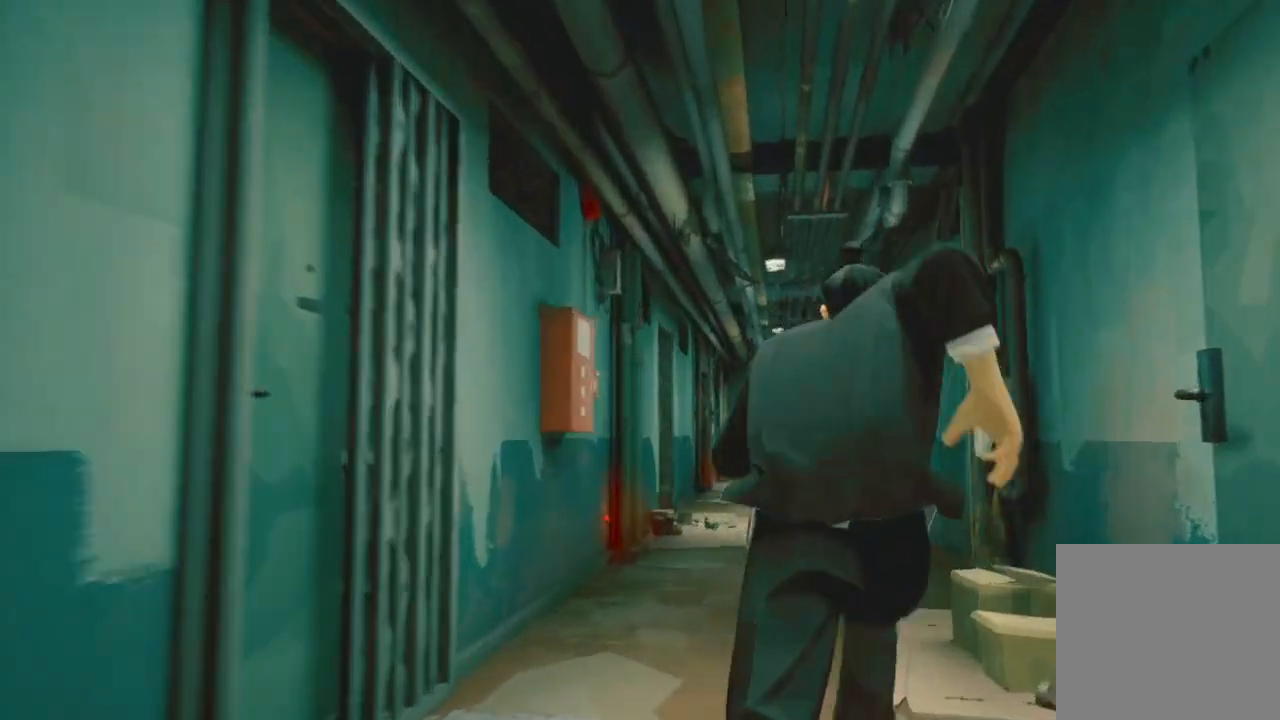
{"buttons": ["R2"], "left_stick": "up", "right_stick": "center", "events": []}
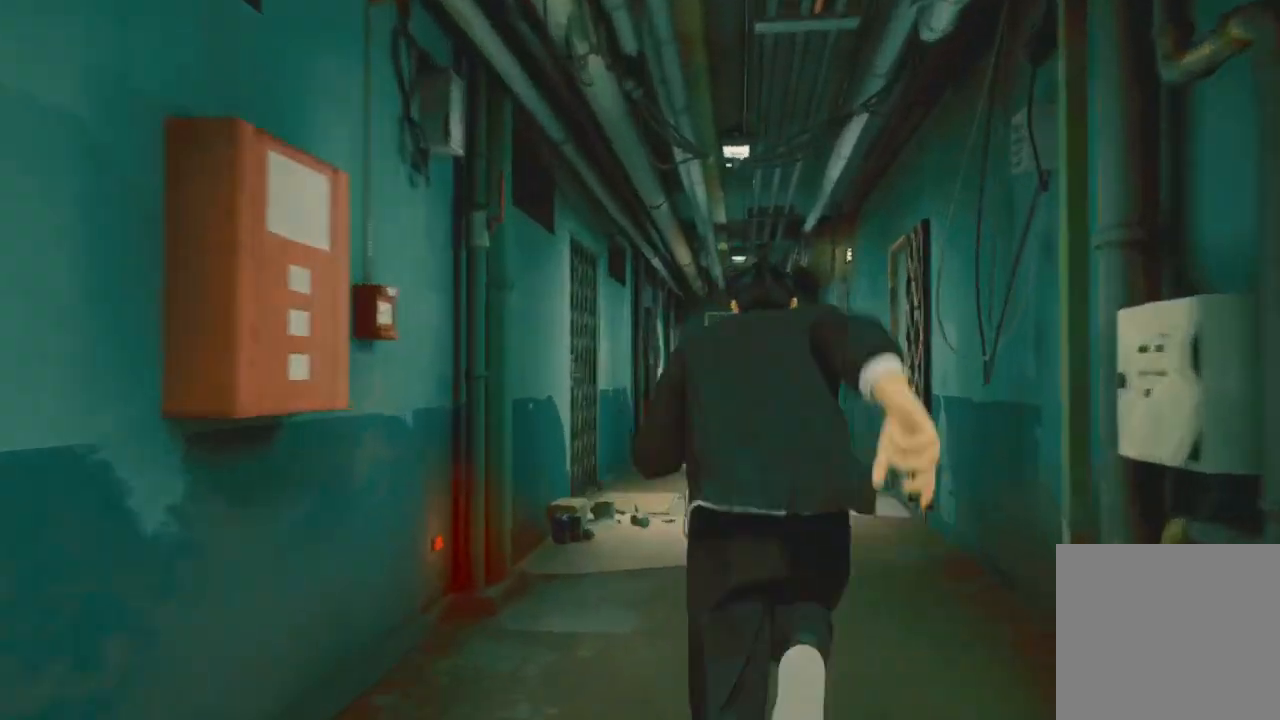
{"buttons": ["R2"], "left_stick": "up", "right_stick": "center", "events": []}
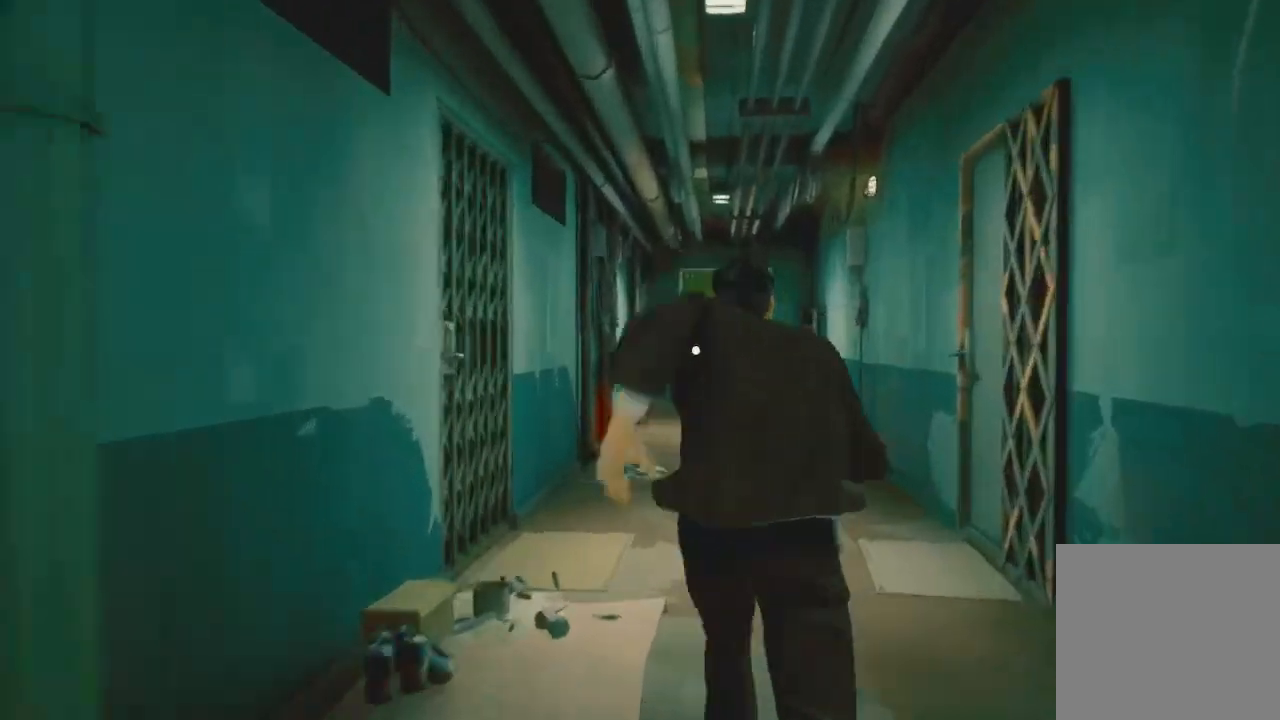
{"buttons": ["R2"], "left_stick": "up", "right_stick": "center", "events": []}
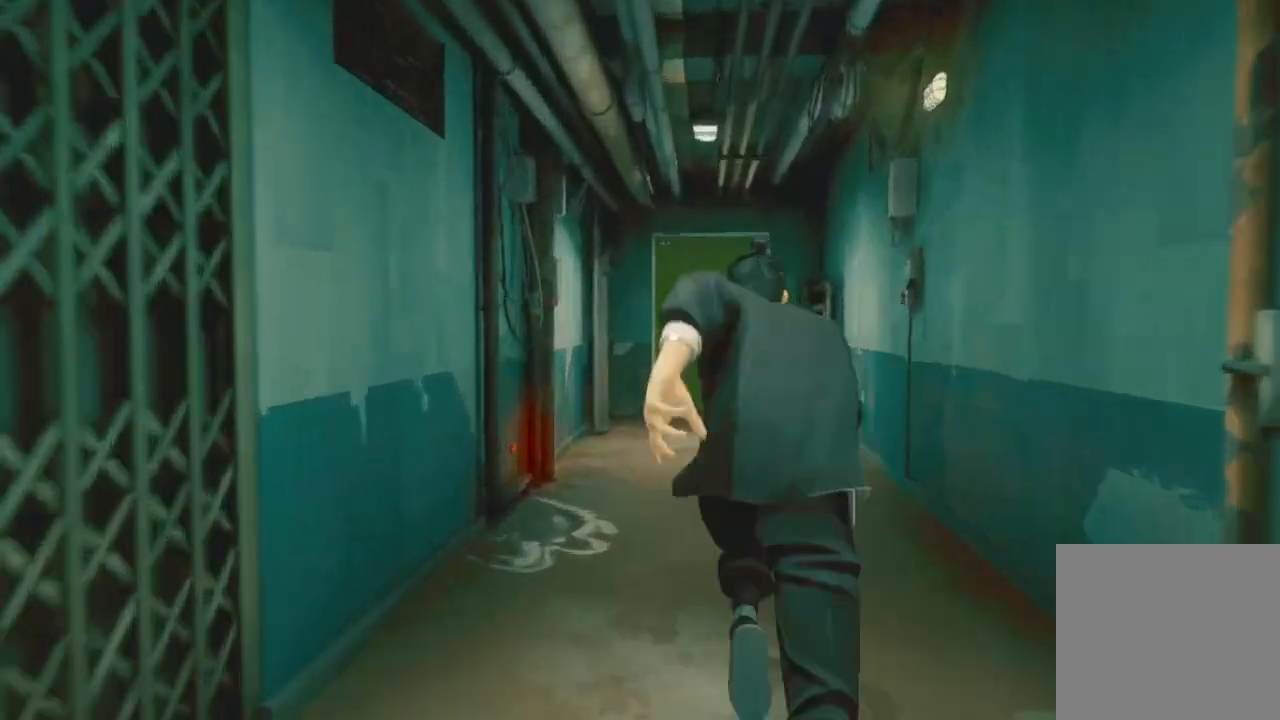
{"buttons": ["R2"], "left_stick": "up", "right_stick": "center", "events": []}
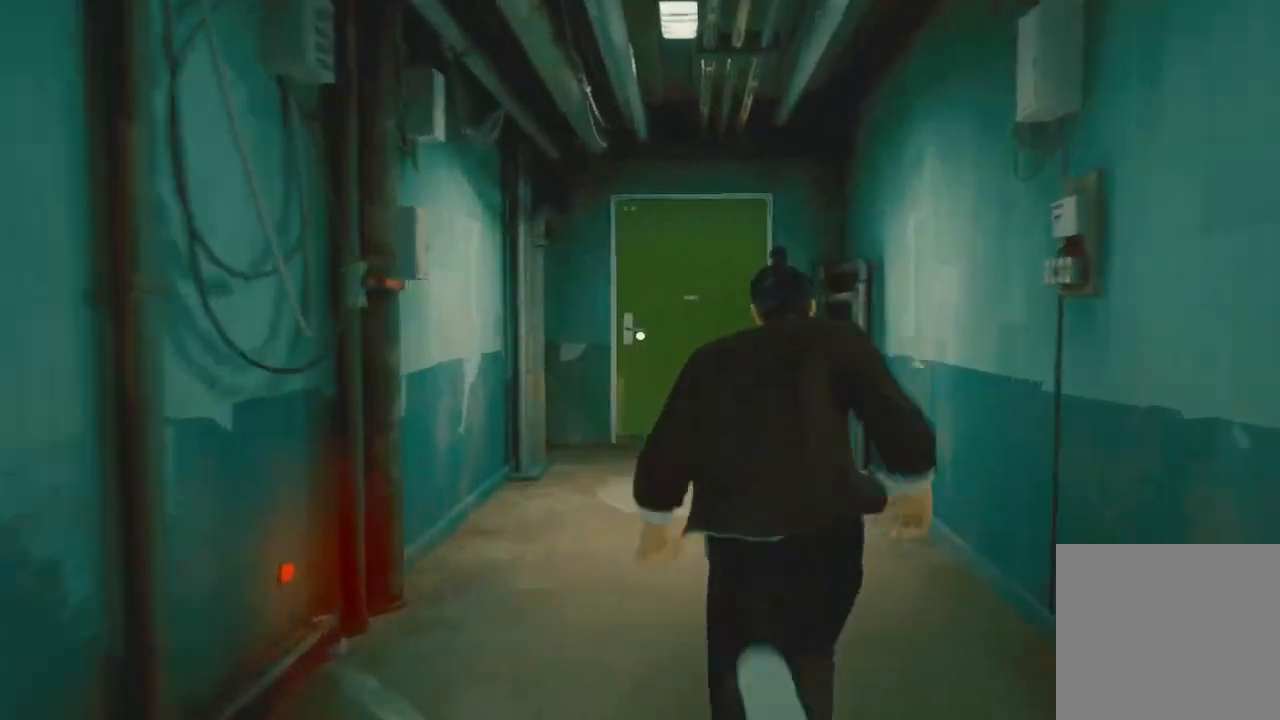
{"buttons": ["R2"], "left_stick": "up", "right_stick": "center", "events": []}
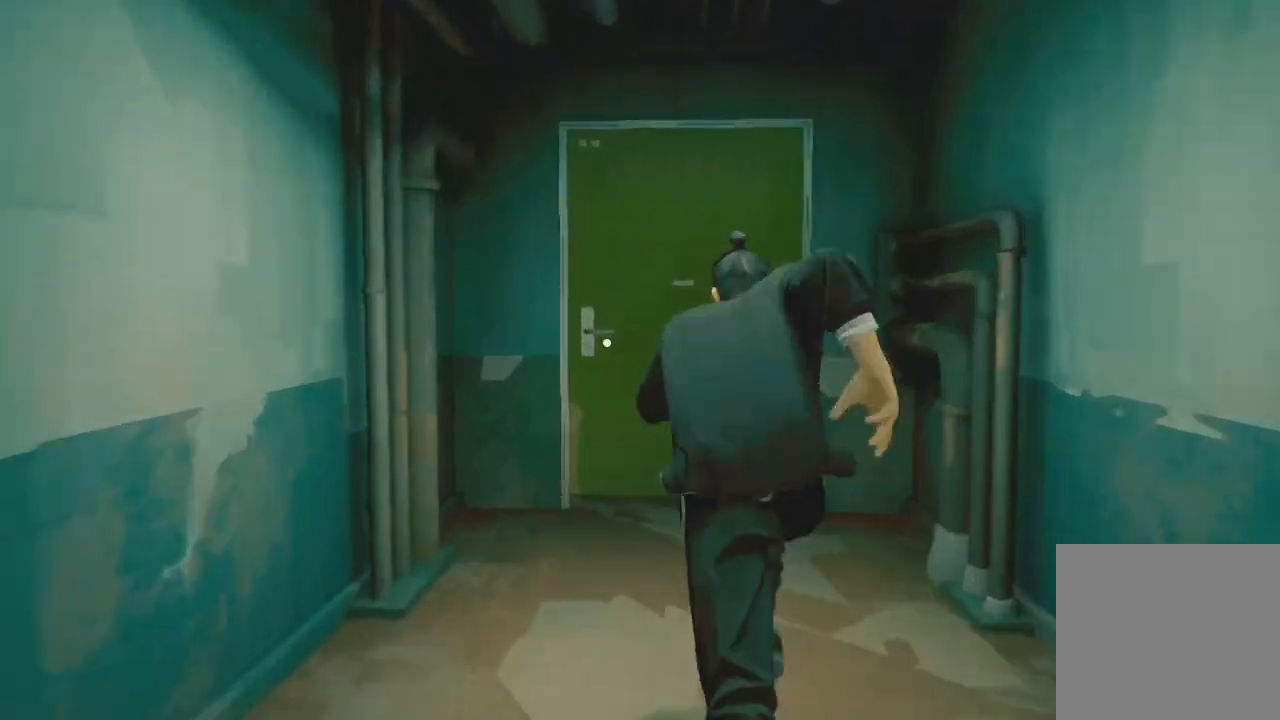
{"buttons": ["R2"], "left_stick": "up", "right_stick": "center", "events": [[200, "A", "down"], [300, "A", "up"], [367, "A", "down"], [433, "A", "up"]]}
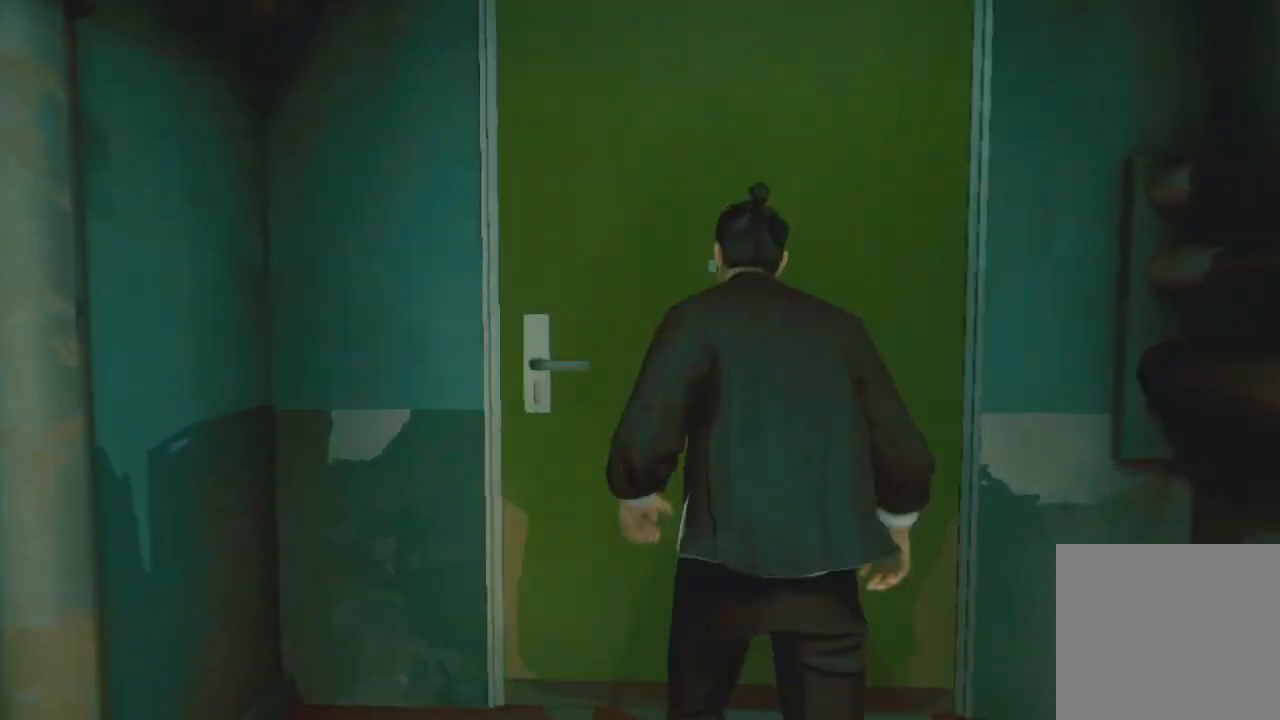
{"buttons": [], "left_stick": "center", "right_stick": "center", "events": [[33, "A", "down"], [100, "A", "up"], [133, "A", "down"], [200, "A", "up"], [233, "R2", "up"], [467, "left_stick", "center"]]}
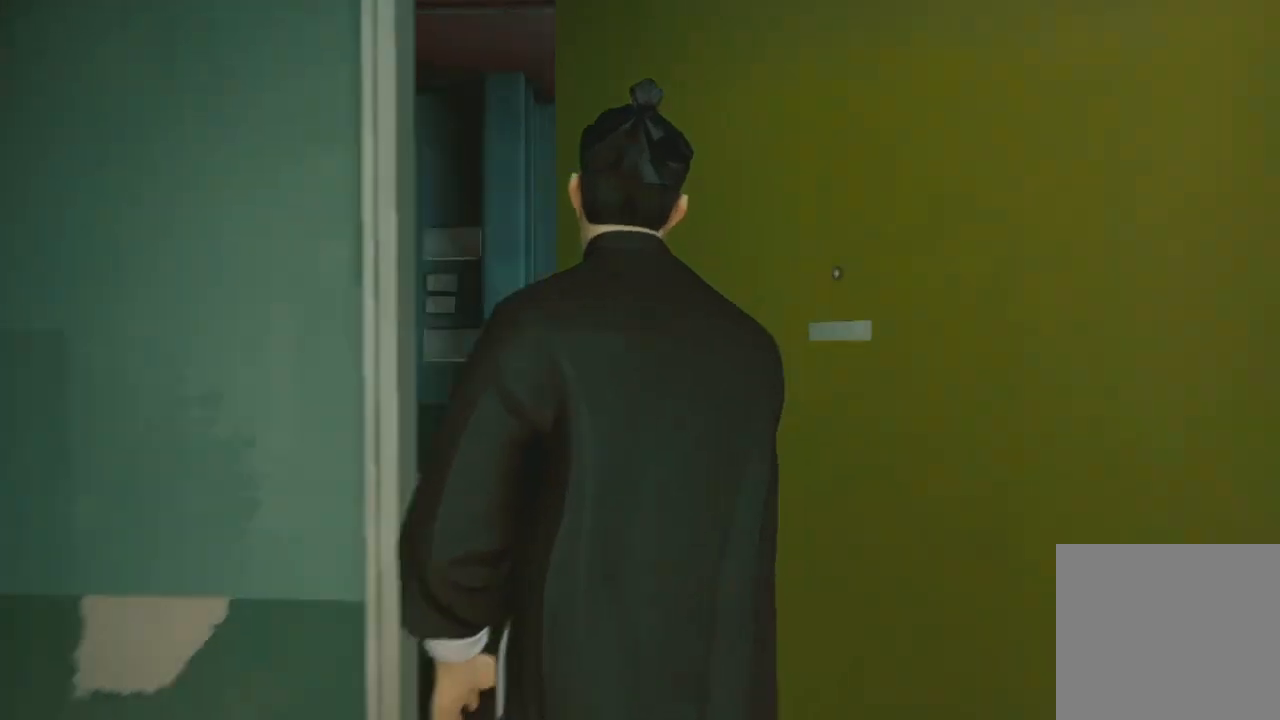
{"buttons": [], "left_stick": "center", "right_stick": "center", "events": []}
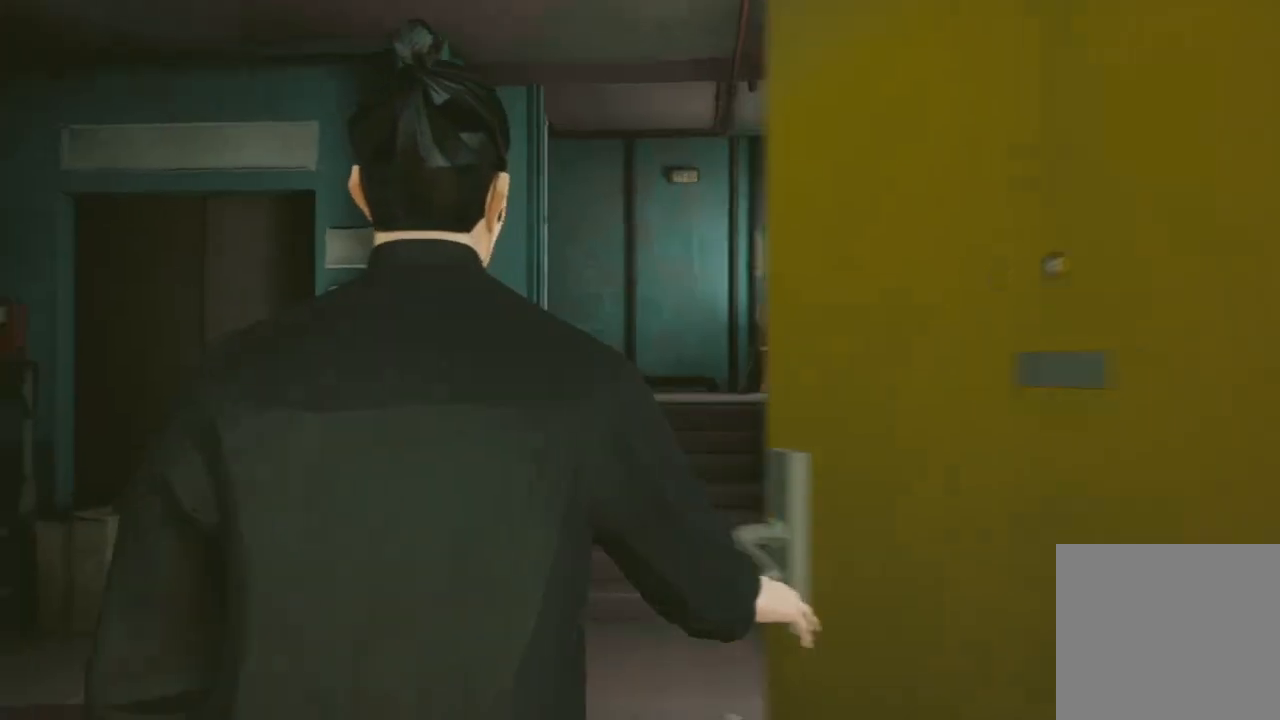
{"buttons": [], "left_stick": "center", "right_stick": "center", "events": []}
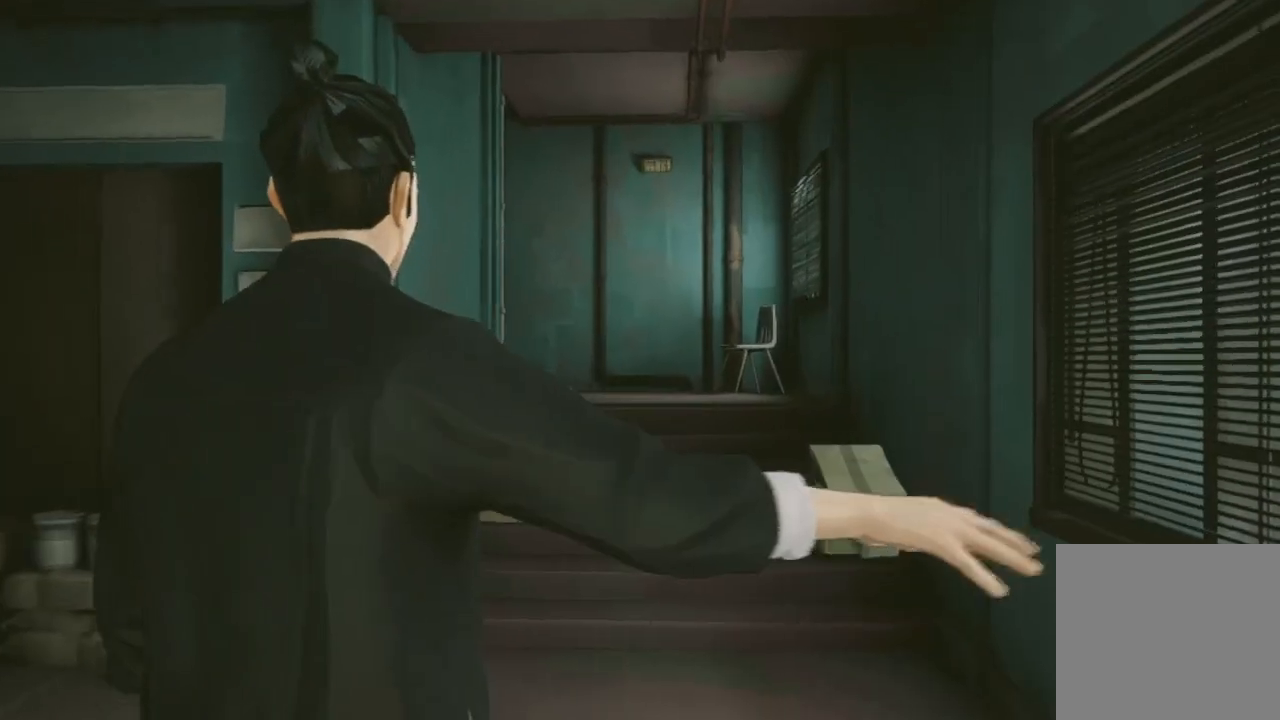
{"buttons": [], "left_stick": "up", "right_stick": "center", "events": [[367, "left_stick", "up"]]}